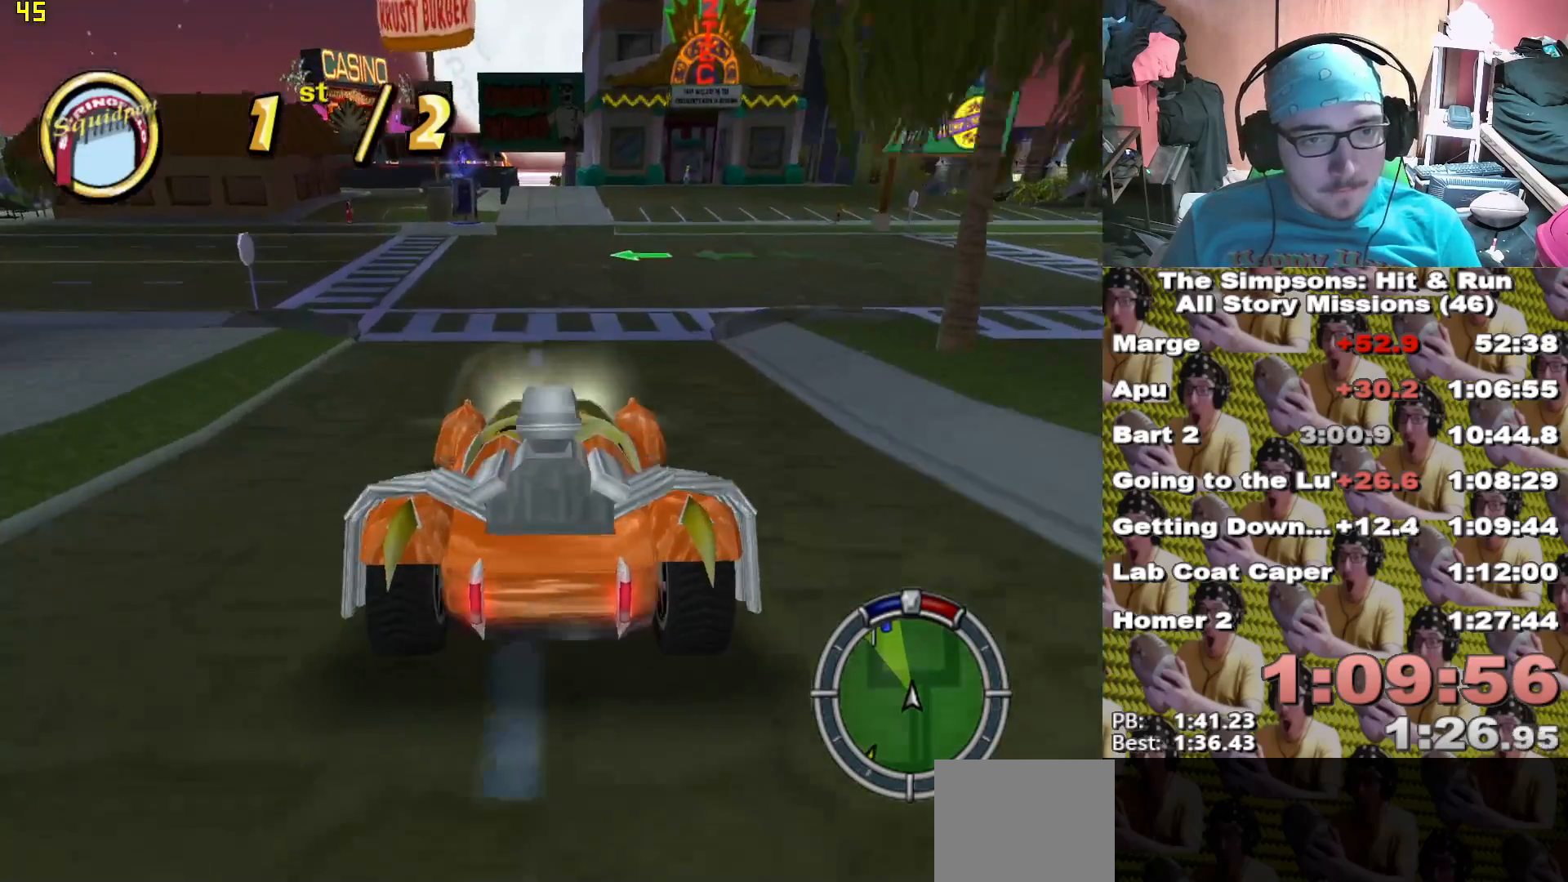
Gameplay with a controller (Xbox layout); each line is a JSON object with the inputs held at the frame after it (dt_ms = milliseconds from this image to that frame). "events" lists button and stick changes between this image and that frame as [ms after this image, input, new state], when the widget could be followed in between.
{"dt_ms": 500, "buttons": ["X"], "left_stick": "center", "right_stick": "center", "events": []}
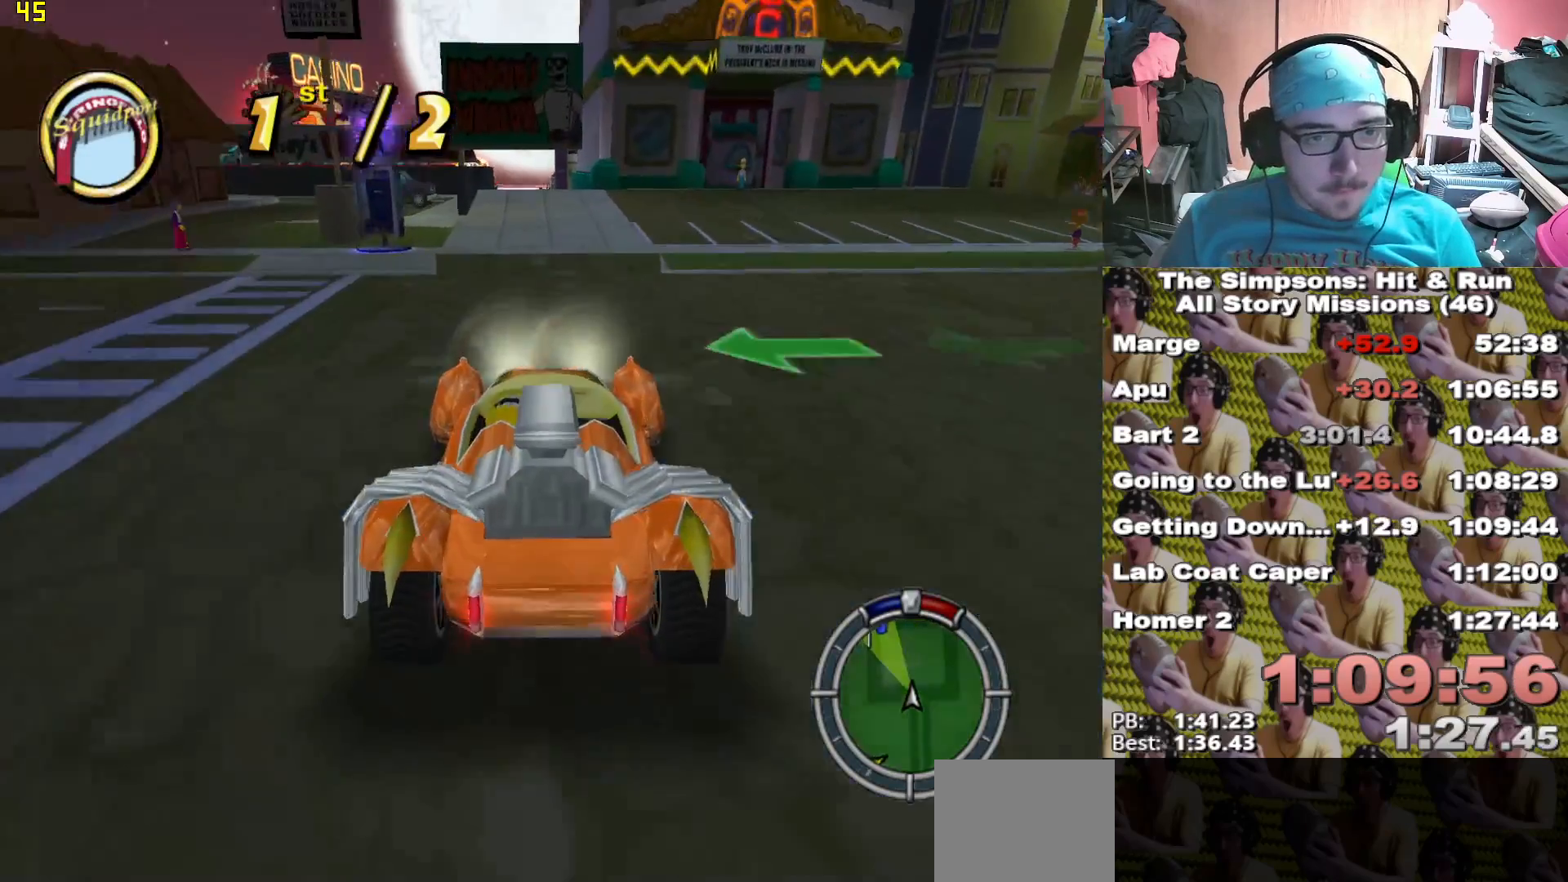
{"dt_ms": 500, "buttons": ["X"], "left_stick": "center", "right_stick": "center"}
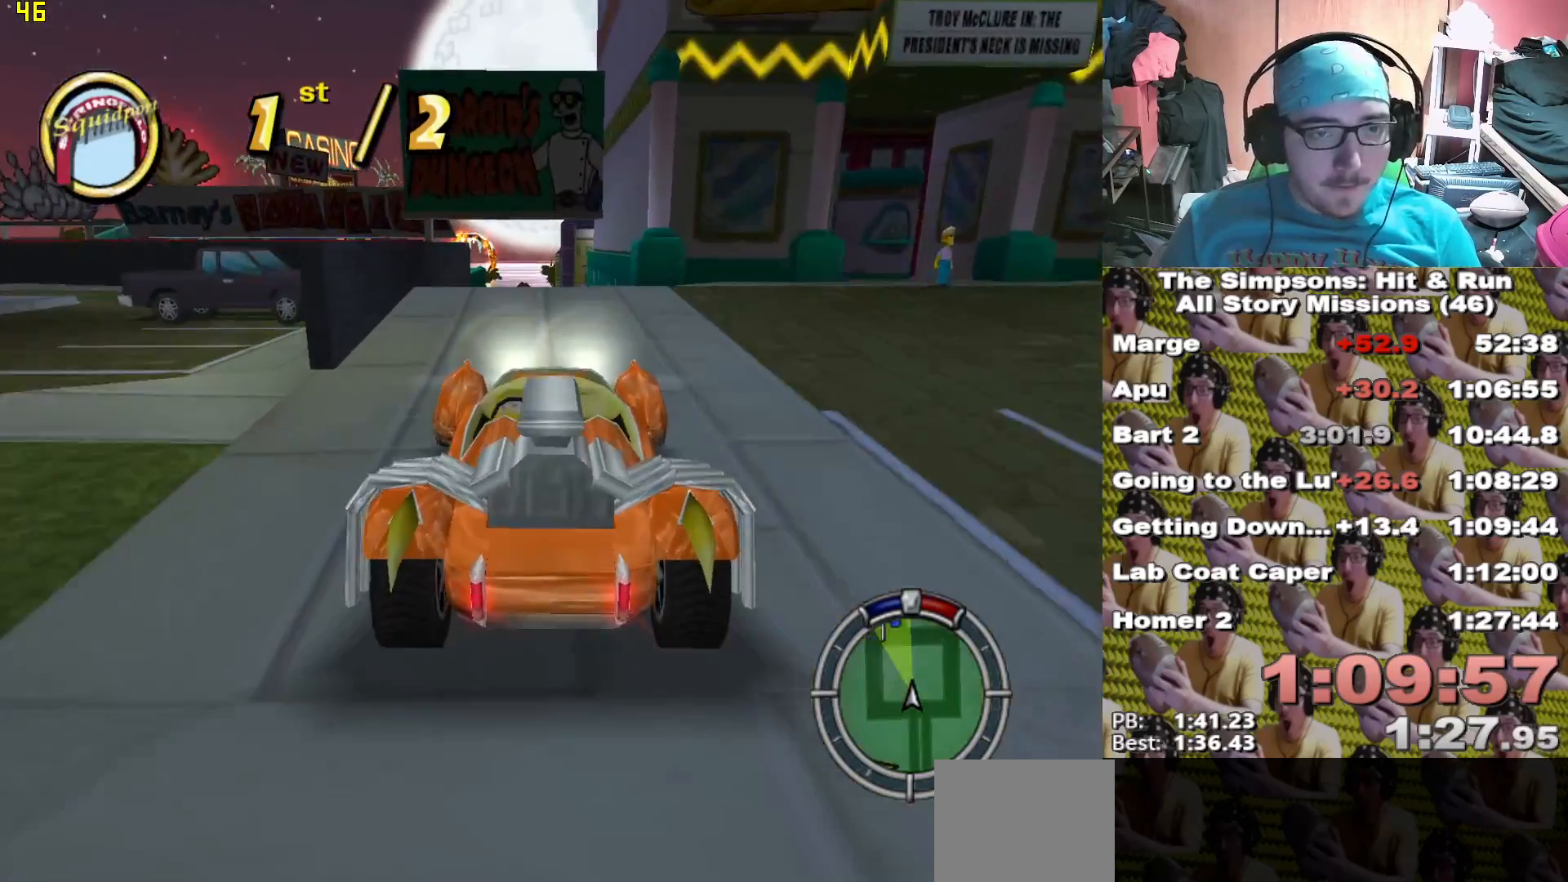
{"dt_ms": 500, "buttons": ["X"], "left_stick": "center", "right_stick": "center"}
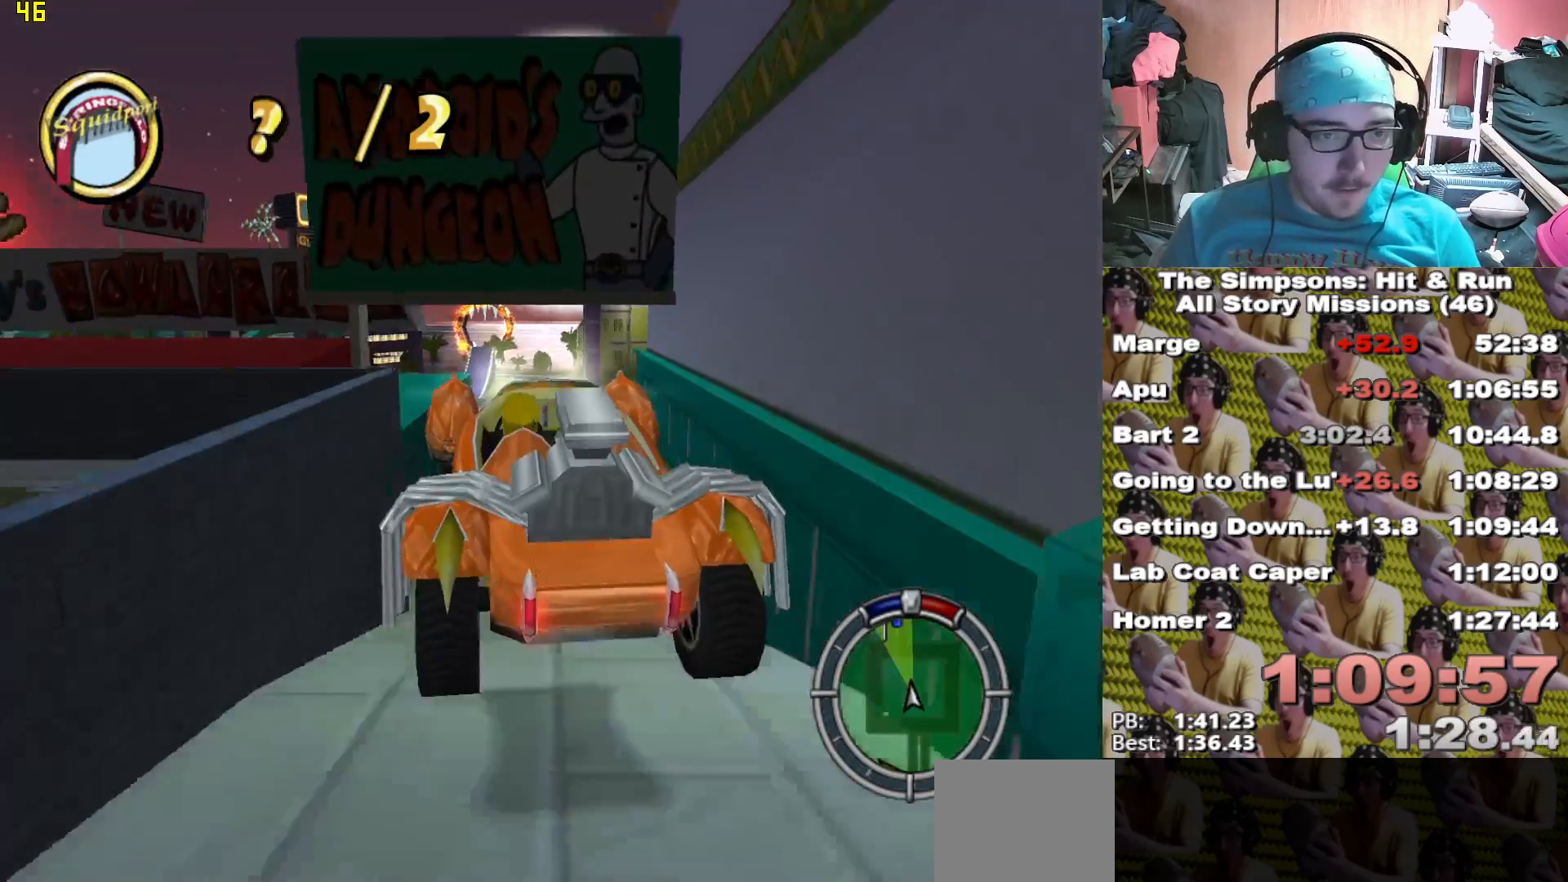
{"dt_ms": 1000, "buttons": ["A", "L2"], "left_stick": "left", "right_stick": "center"}
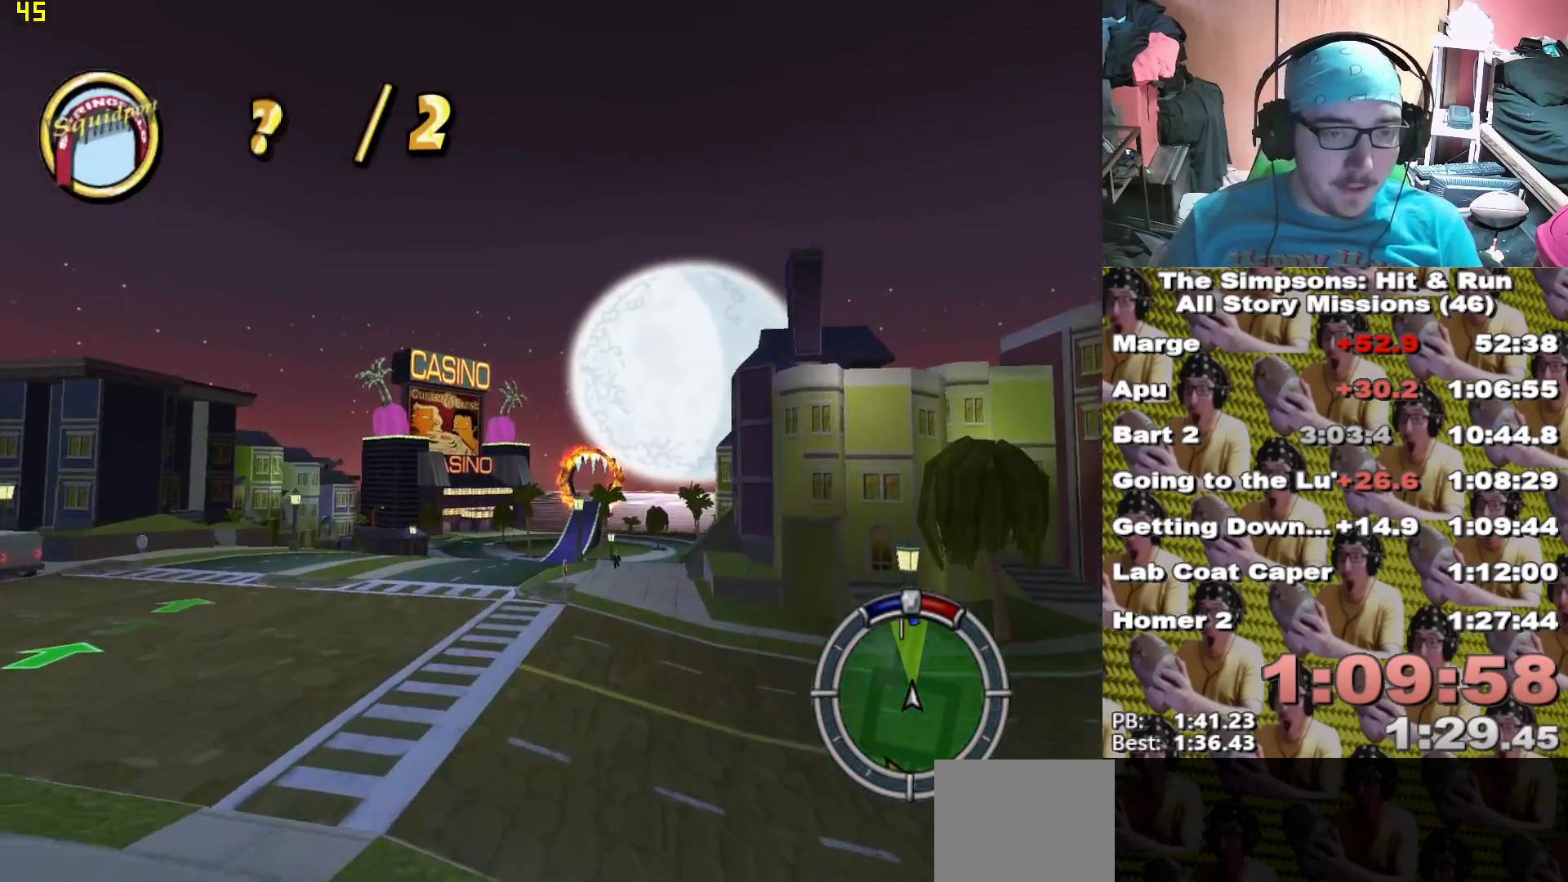
{"dt_ms": 500, "buttons": ["A", "L2"], "left_stick": "left", "right_stick": "center", "events": []}
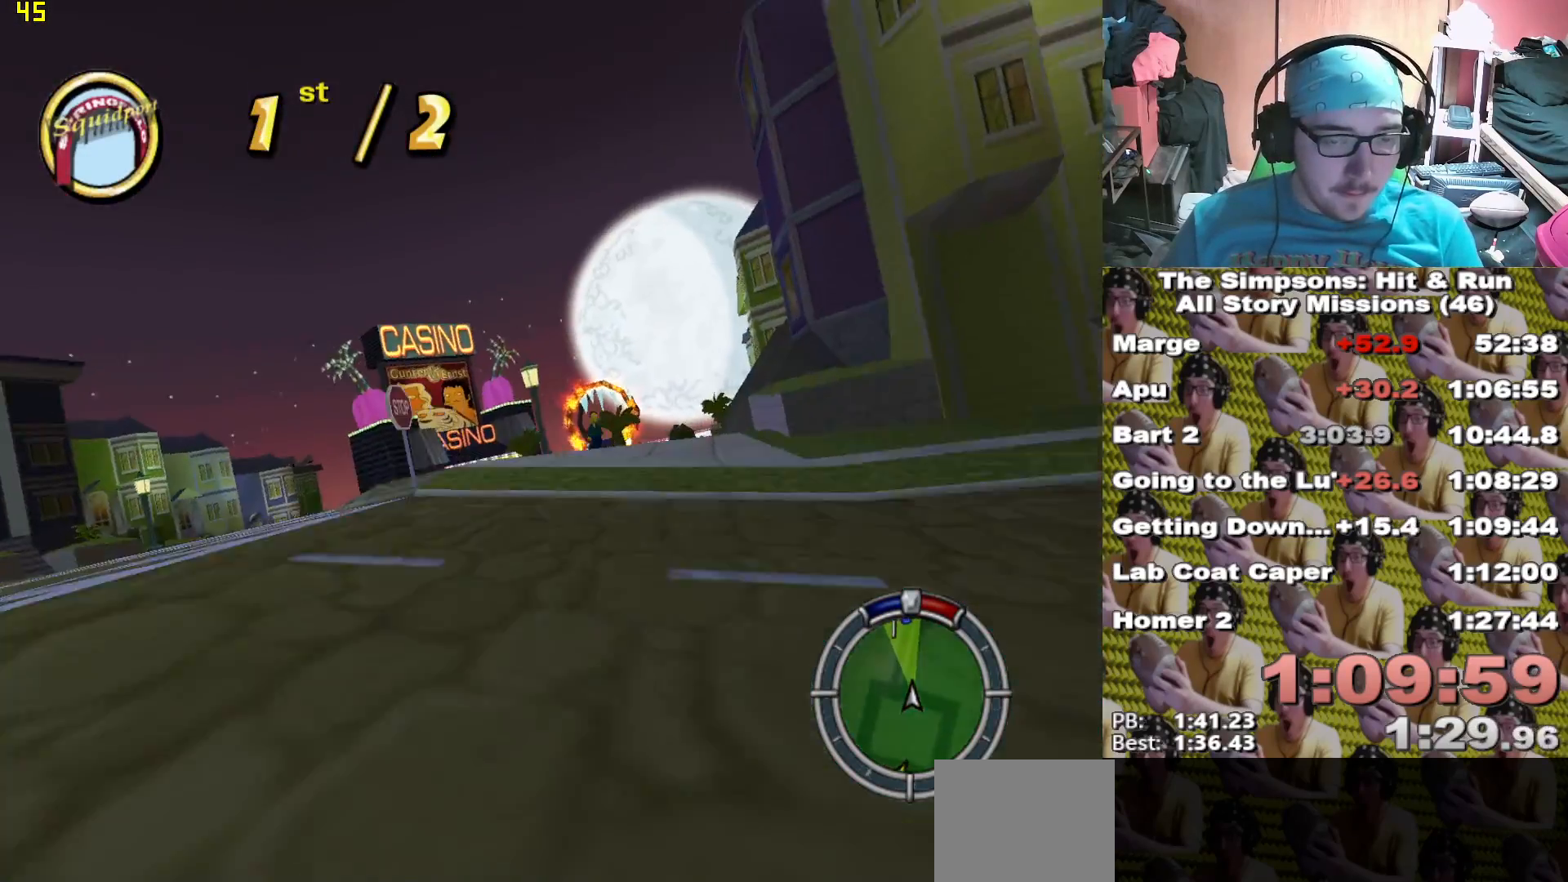
{"dt_ms": 1000, "buttons": ["X"], "left_stick": "right", "right_stick": "center"}
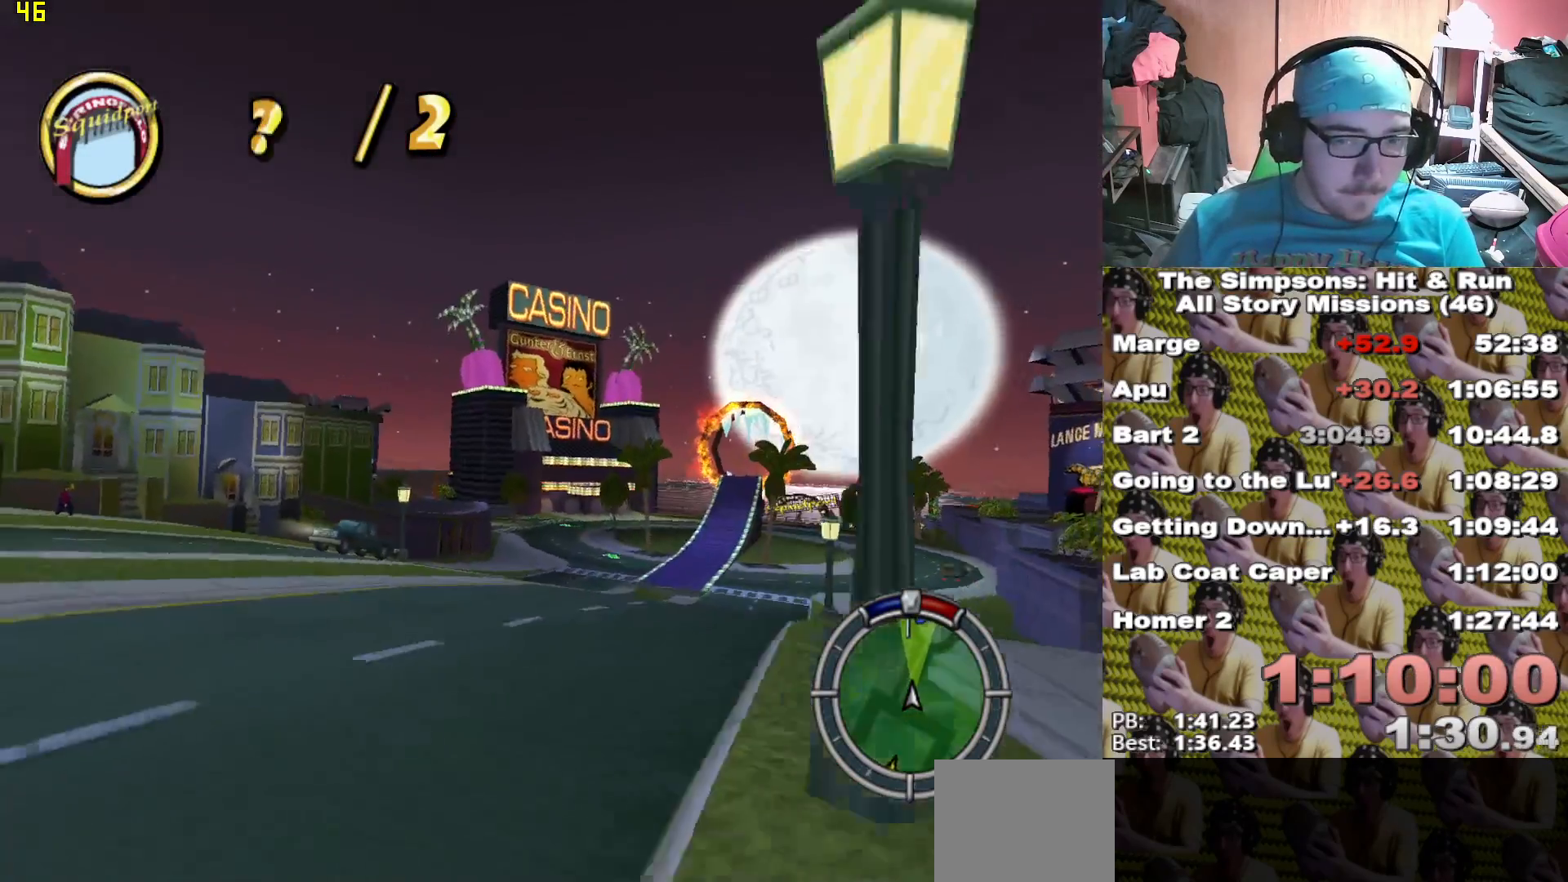
{"dt_ms": 500, "buttons": ["X"], "left_stick": "right", "right_stick": "center", "events": [[83, "left_stick", "center"], [467, "left_stick", "right"]]}
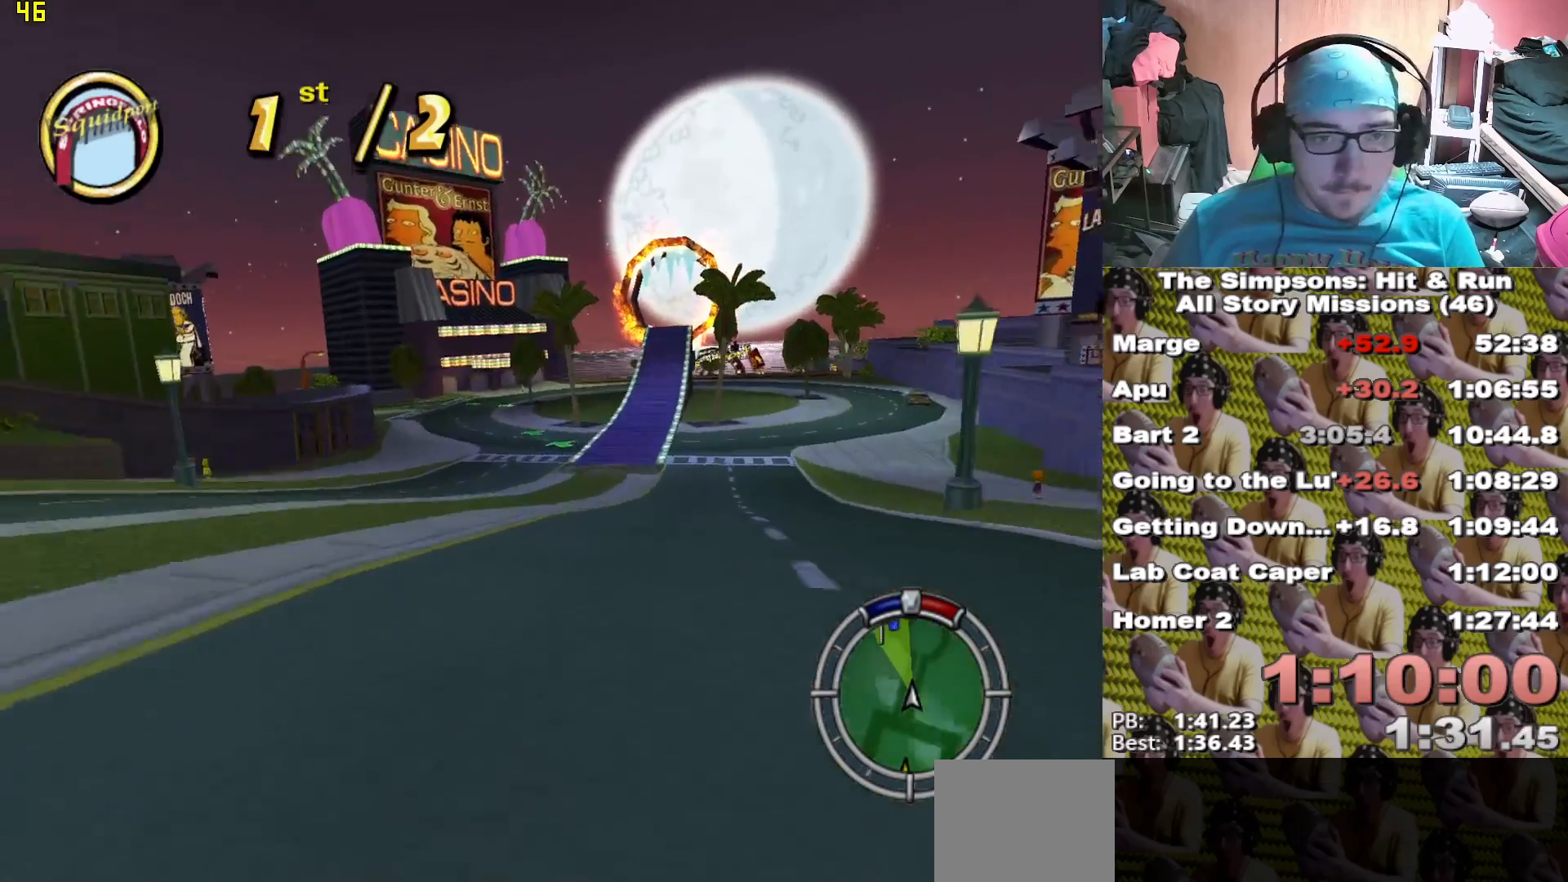
{"dt_ms": 500, "buttons": ["X", "L1"], "left_stick": "center", "right_stick": "center", "events": [[200, "left_stick", "center"], [450, "L1", "down"]]}